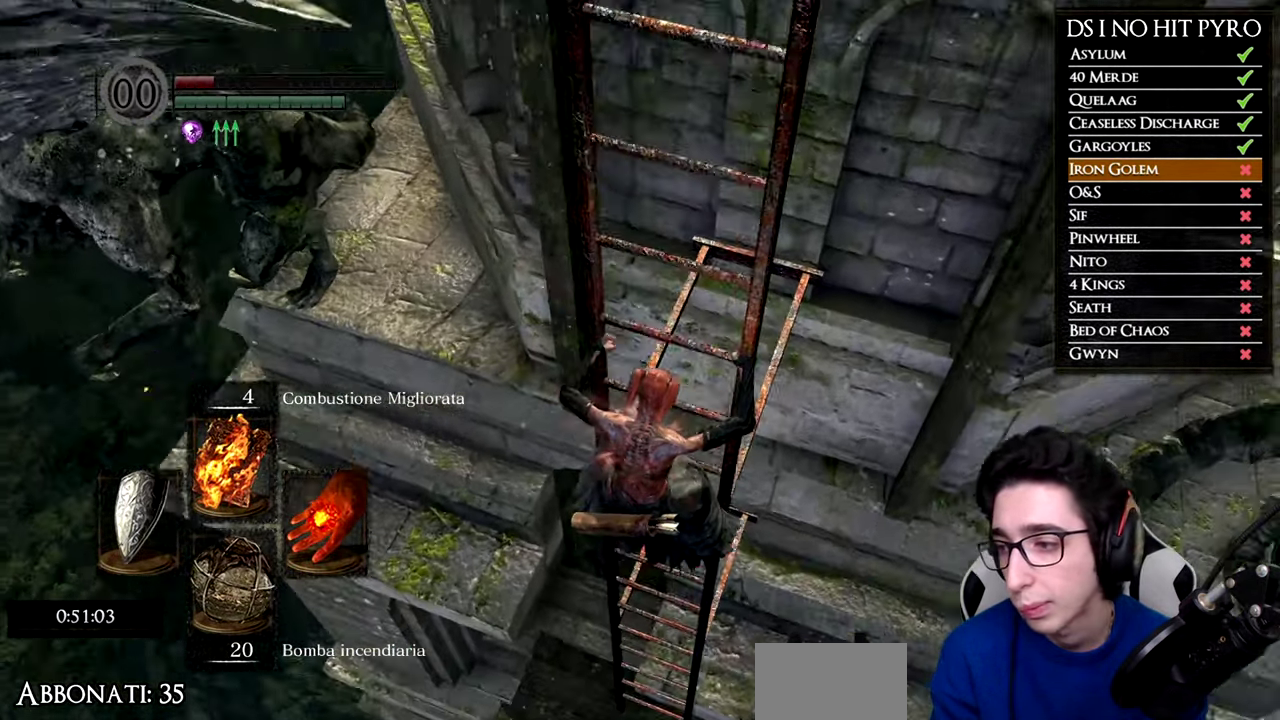
Gameplay with a controller (Xbox layout); each line is a JSON object with the inputs held at the frame after it. "button_events" lists button changes between this image and that frame as [ms after this image, input, new state], when the widget could be followed in between (sticks are given only as held states).
{"buttons": [], "left_stick": "up-left", "right_stick": "center", "button_events": []}
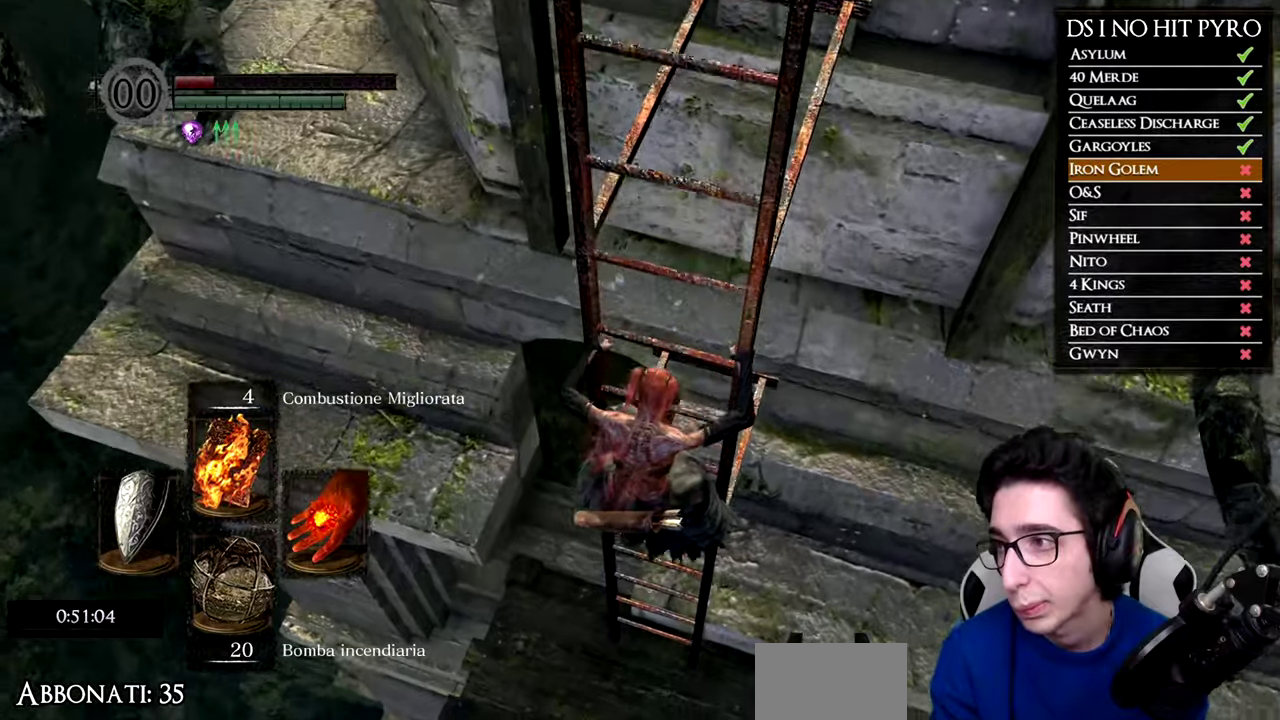
{"buttons": [], "left_stick": "up-left", "right_stick": "center", "button_events": []}
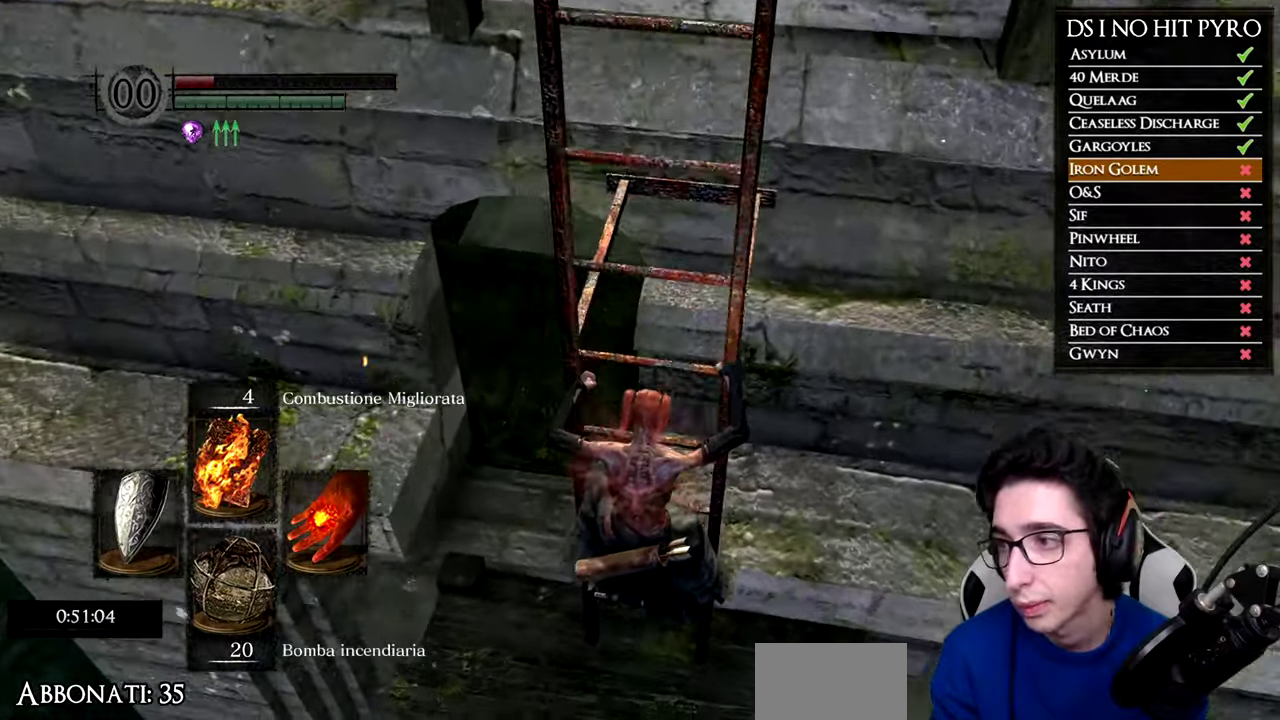
{"buttons": ["B"], "left_stick": "up-left", "right_stick": "center", "button_events": [[317, "B", "down"]]}
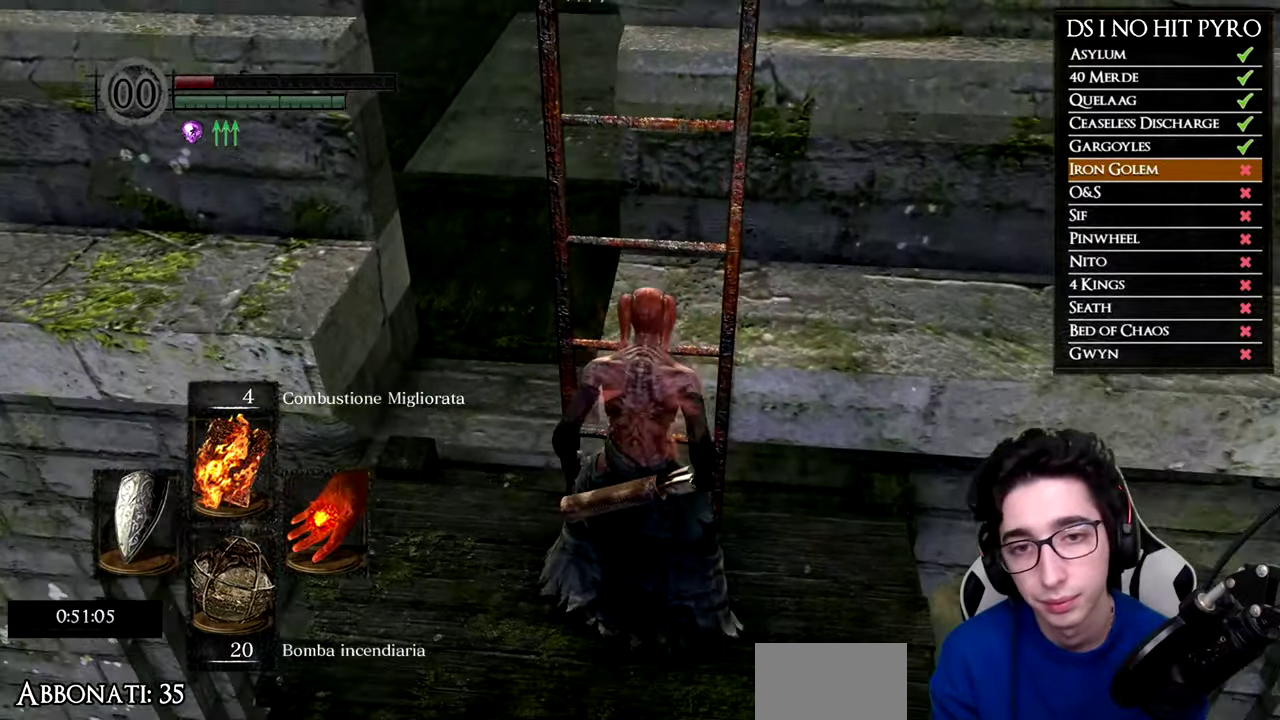
{"buttons": ["B"], "left_stick": "up-left", "right_stick": "center", "button_events": []}
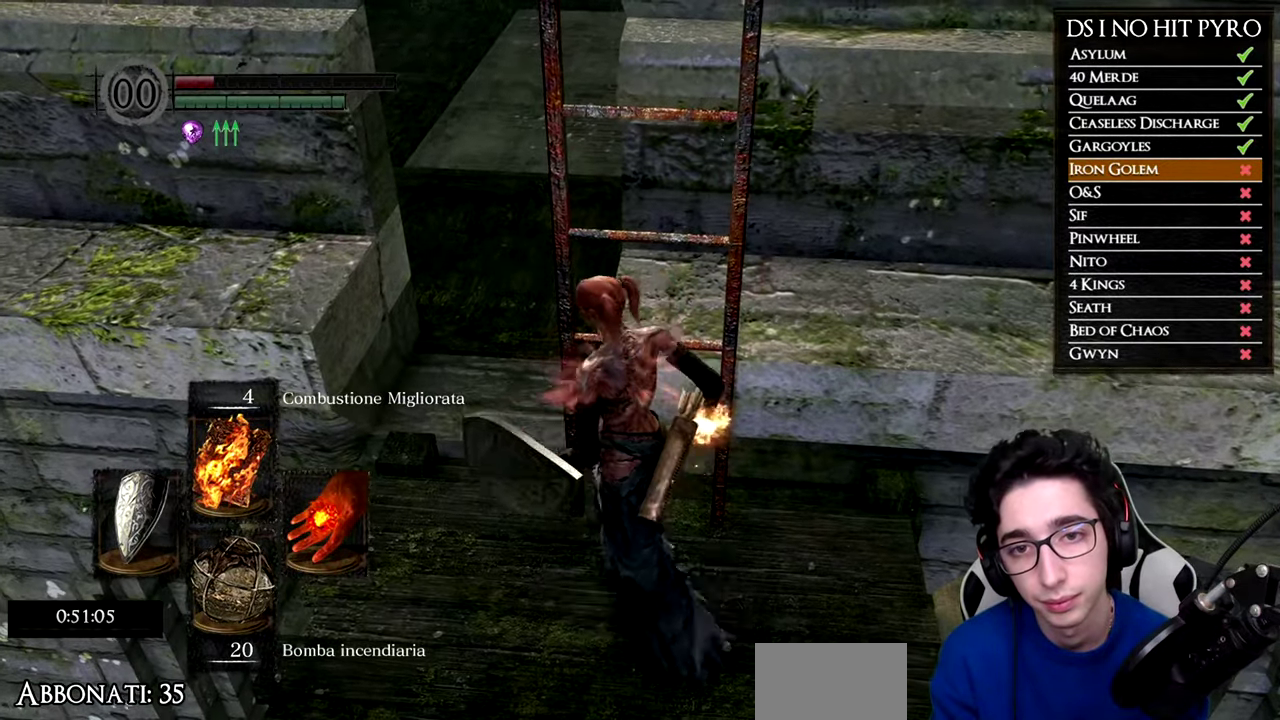
{"buttons": ["B"], "left_stick": "up", "right_stick": "center", "button_events": []}
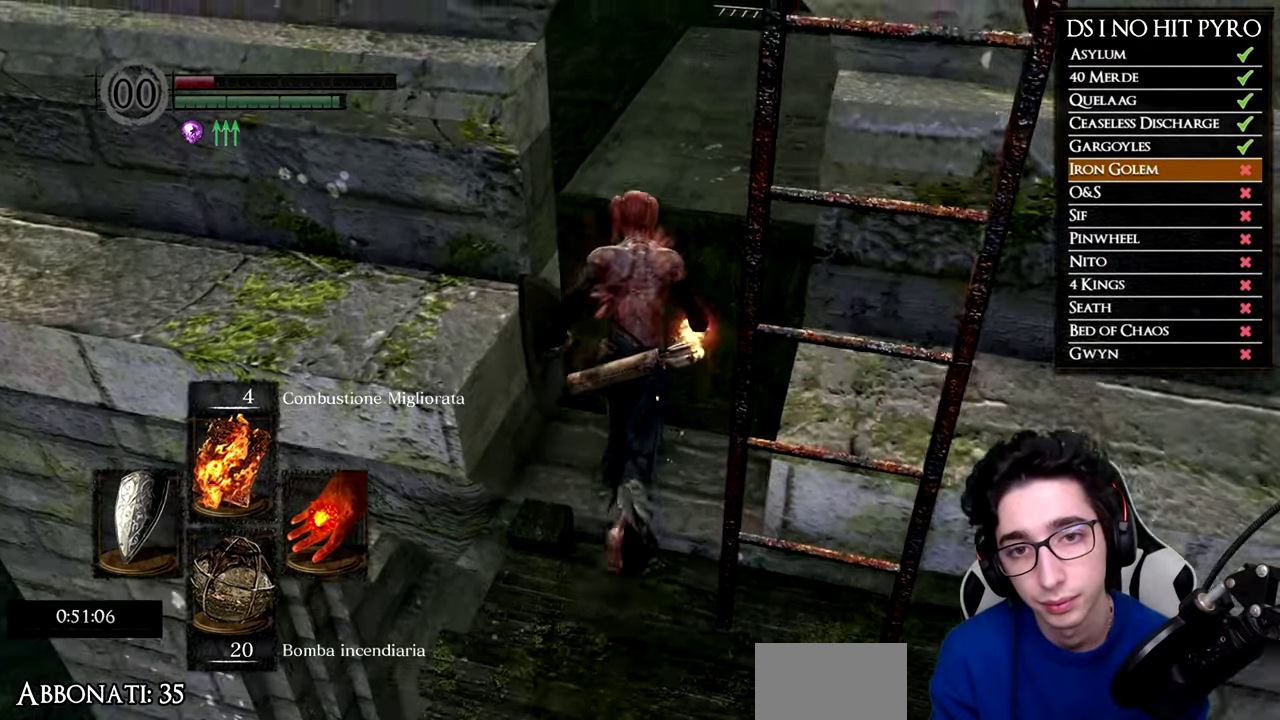
{"buttons": ["B"], "left_stick": "up", "right_stick": "center", "button_events": []}
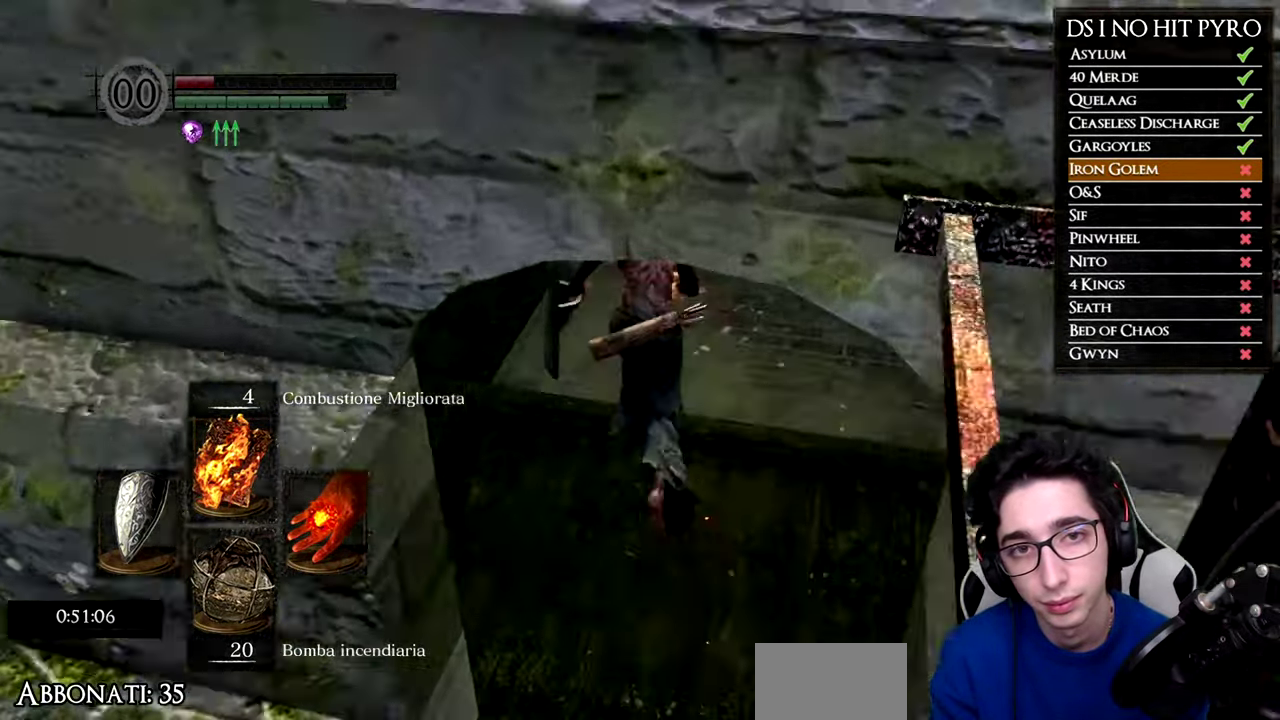
{"buttons": ["B"], "left_stick": "up", "right_stick": "center", "button_events": []}
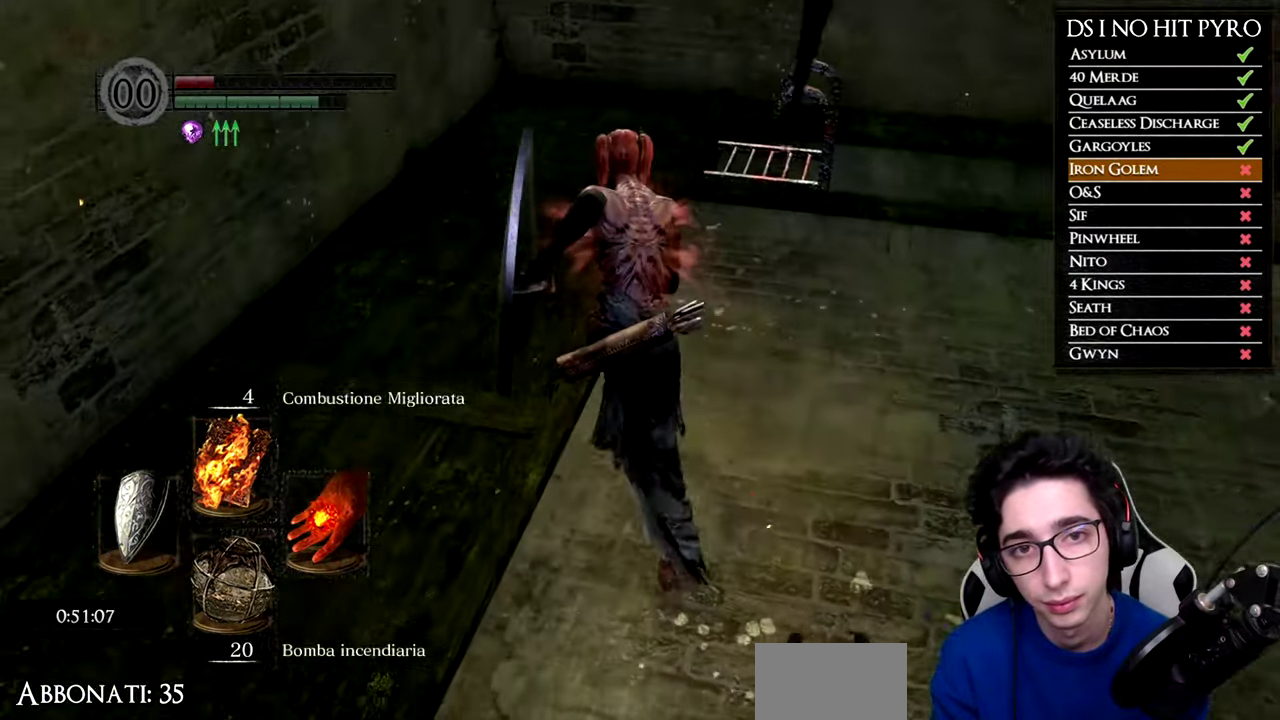
{"buttons": [], "left_stick": "up", "right_stick": "center", "button_events": [[417, "B", "up"]]}
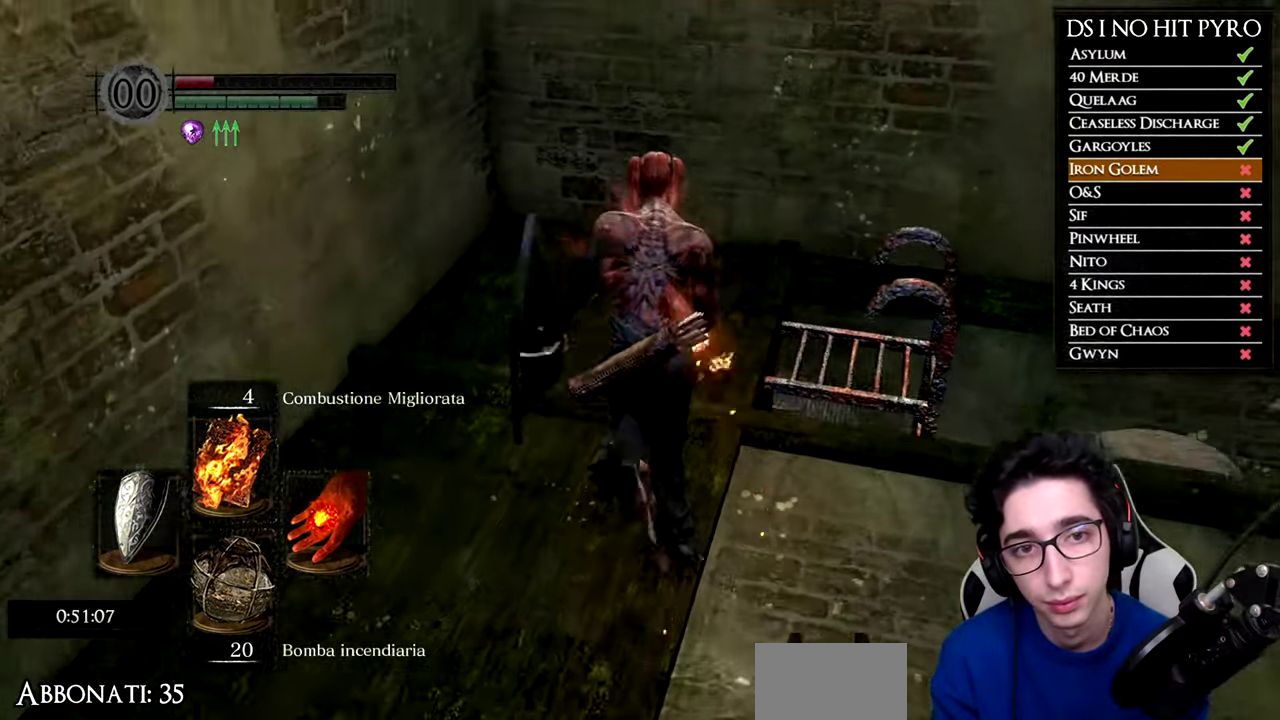
{"buttons": ["A"], "left_stick": "center", "right_stick": "center", "button_events": [[300, "A", "down"], [417, "A", "up"], [483, "A", "down"]]}
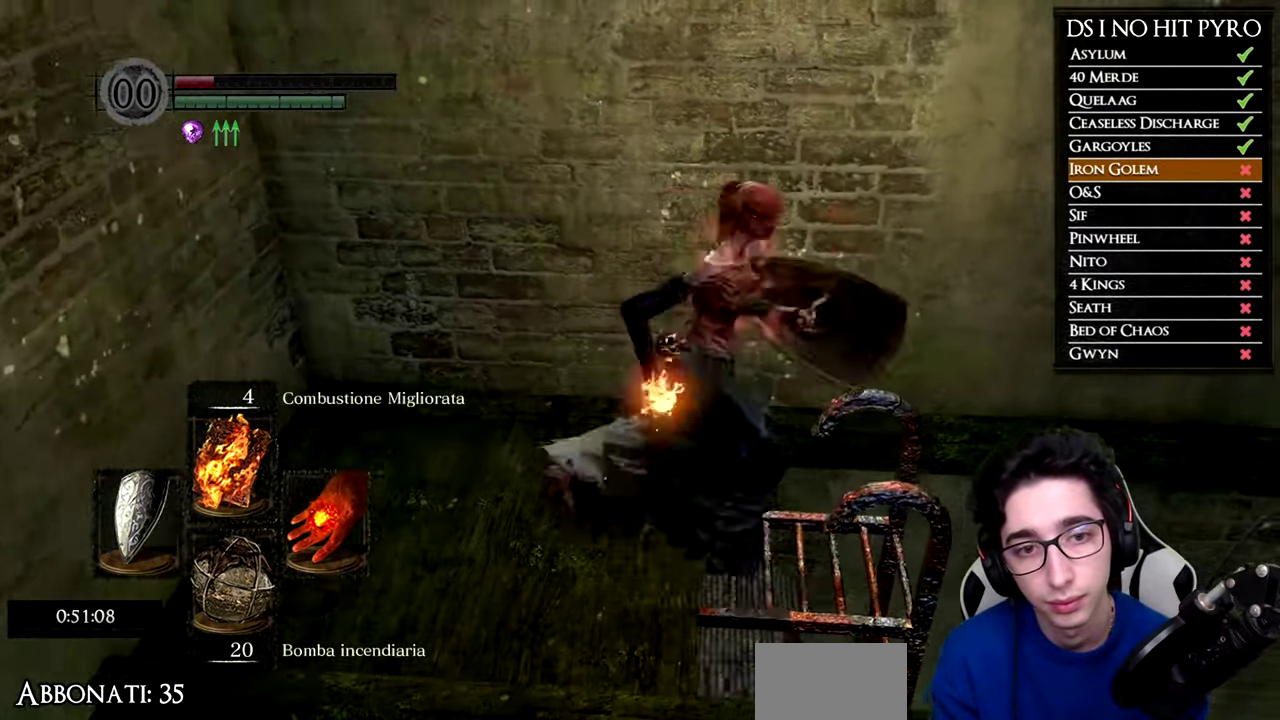
{"buttons": [], "left_stick": "center", "right_stick": "center", "button_events": [[67, "A", "up"], [134, "A", "down"], [217, "A", "up"], [284, "A", "down"], [350, "A", "up"]]}
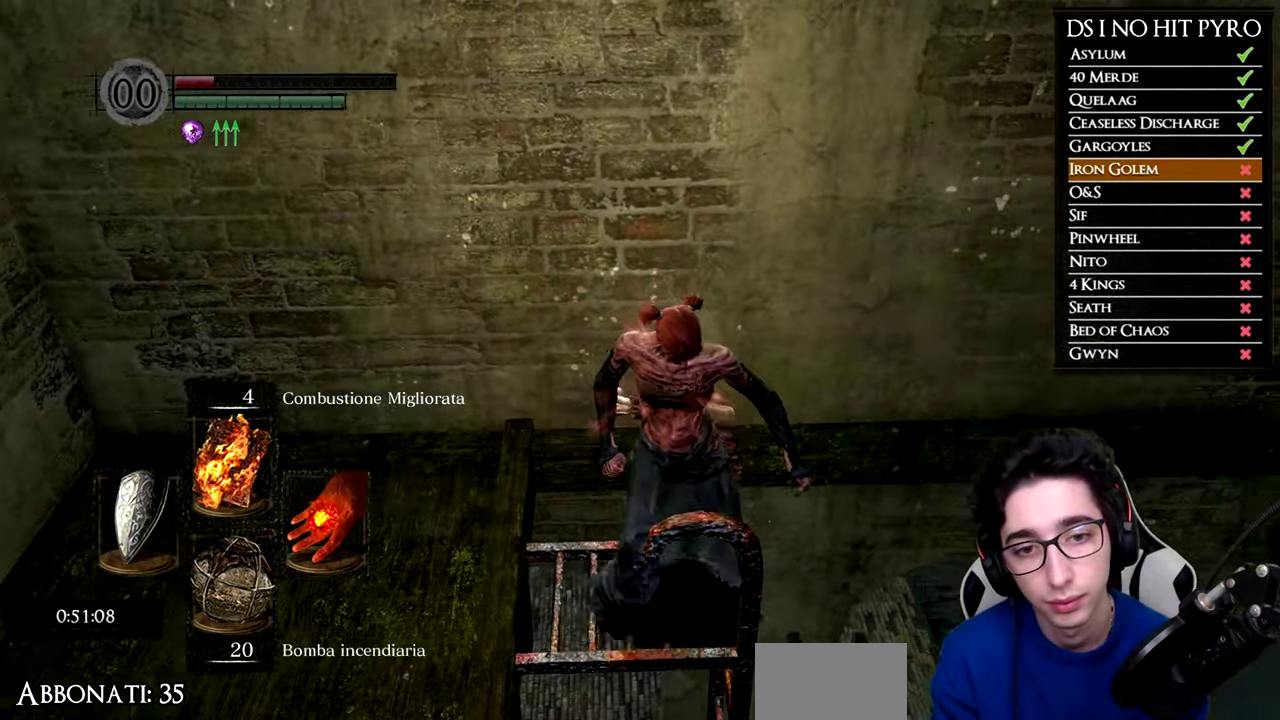
{"buttons": [], "left_stick": "center", "right_stick": "center", "button_events": [[367, "B", "down"], [467, "B", "up"]]}
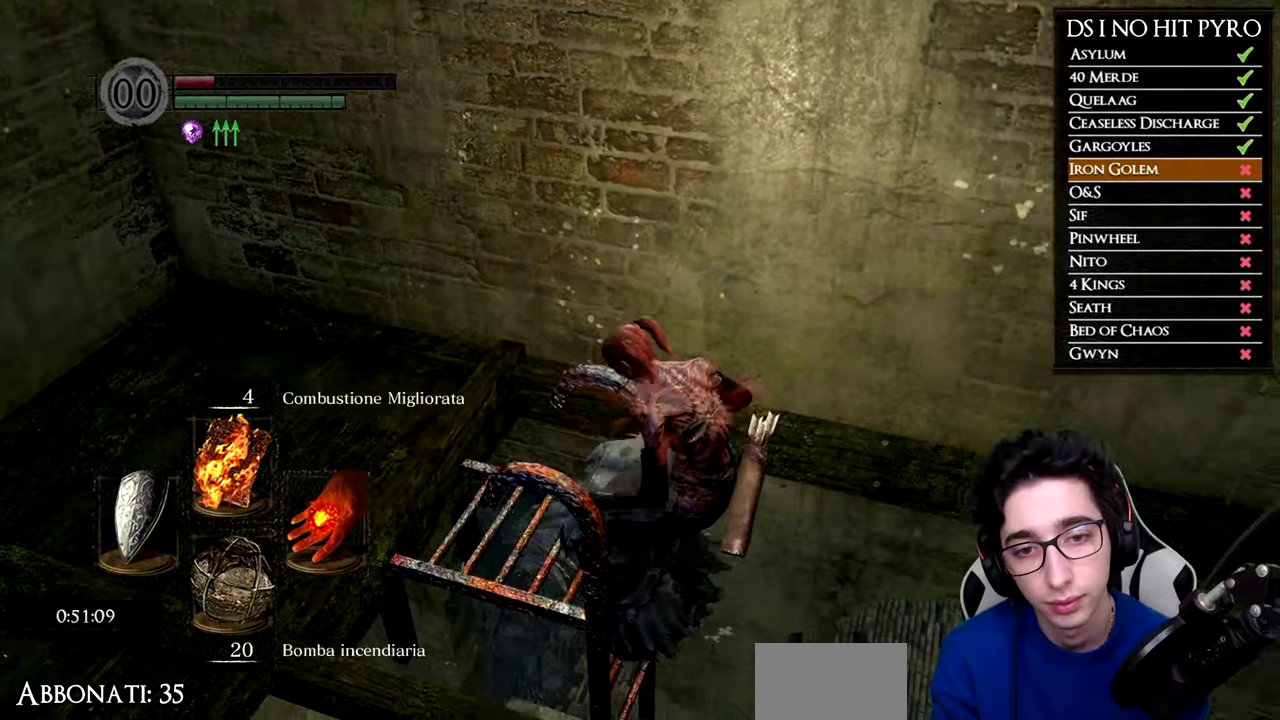
{"buttons": [], "left_stick": "center", "right_stick": "center", "button_events": [[17, "B", "down"], [117, "B", "up"], [184, "B", "down"], [267, "B", "up"], [367, "B", "down"], [451, "B", "up"]]}
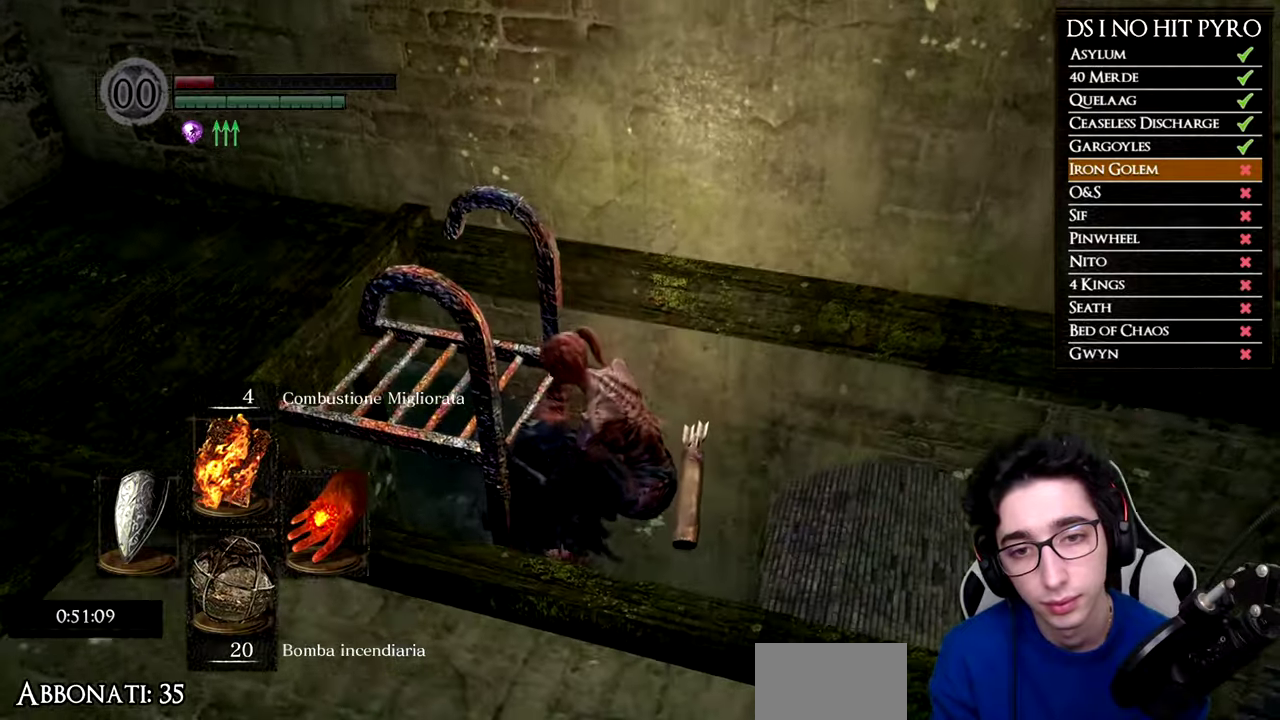
{"buttons": [], "left_stick": "center", "right_stick": "center", "button_events": [[17, "B", "down"], [100, "B", "up"], [167, "B", "down"], [267, "B", "up"], [350, "B", "down"], [434, "B", "up"]]}
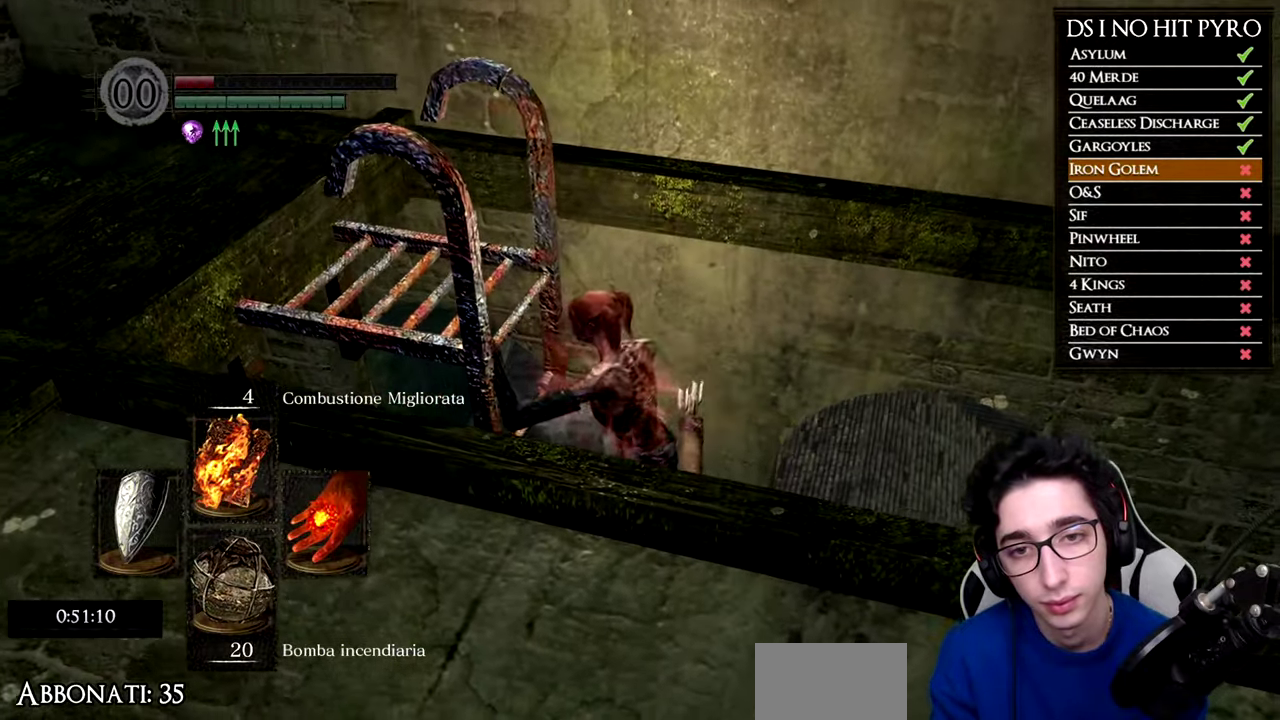
{"buttons": [], "left_stick": "center", "right_stick": "center", "button_events": [[17, "B", "down"], [100, "B", "up"]]}
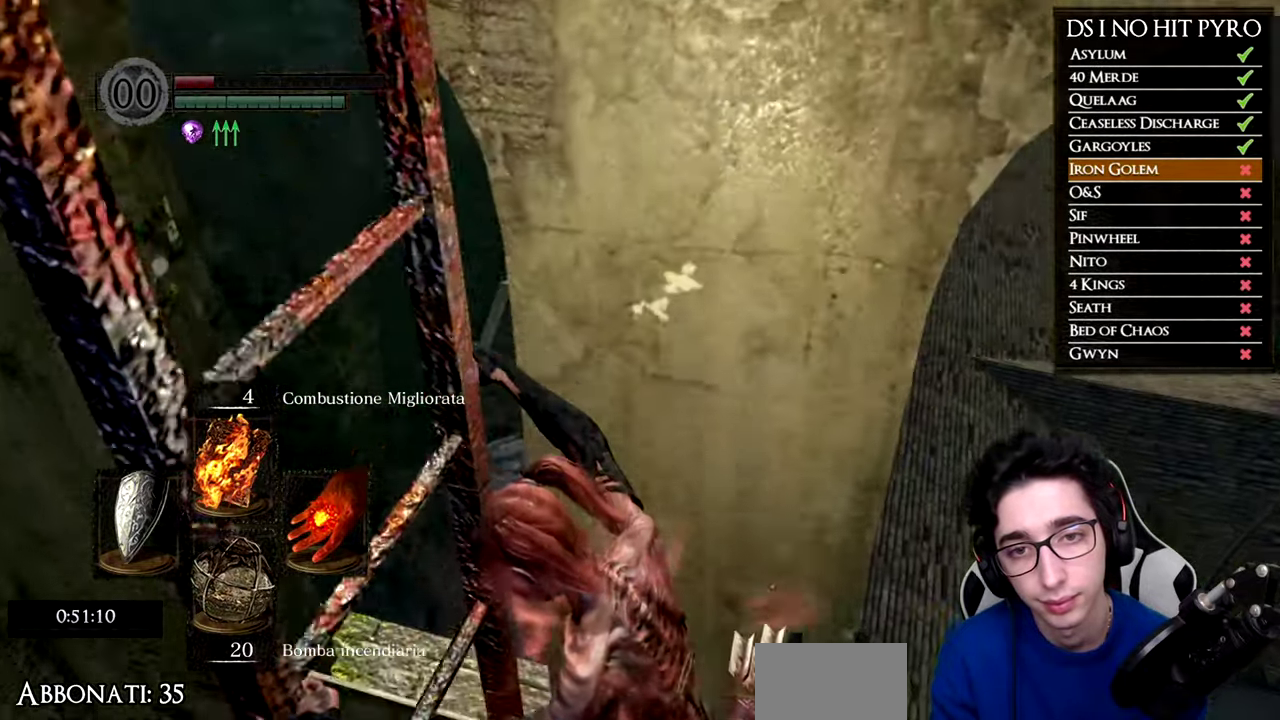
{"buttons": [], "left_stick": "center", "right_stick": "center", "button_events": []}
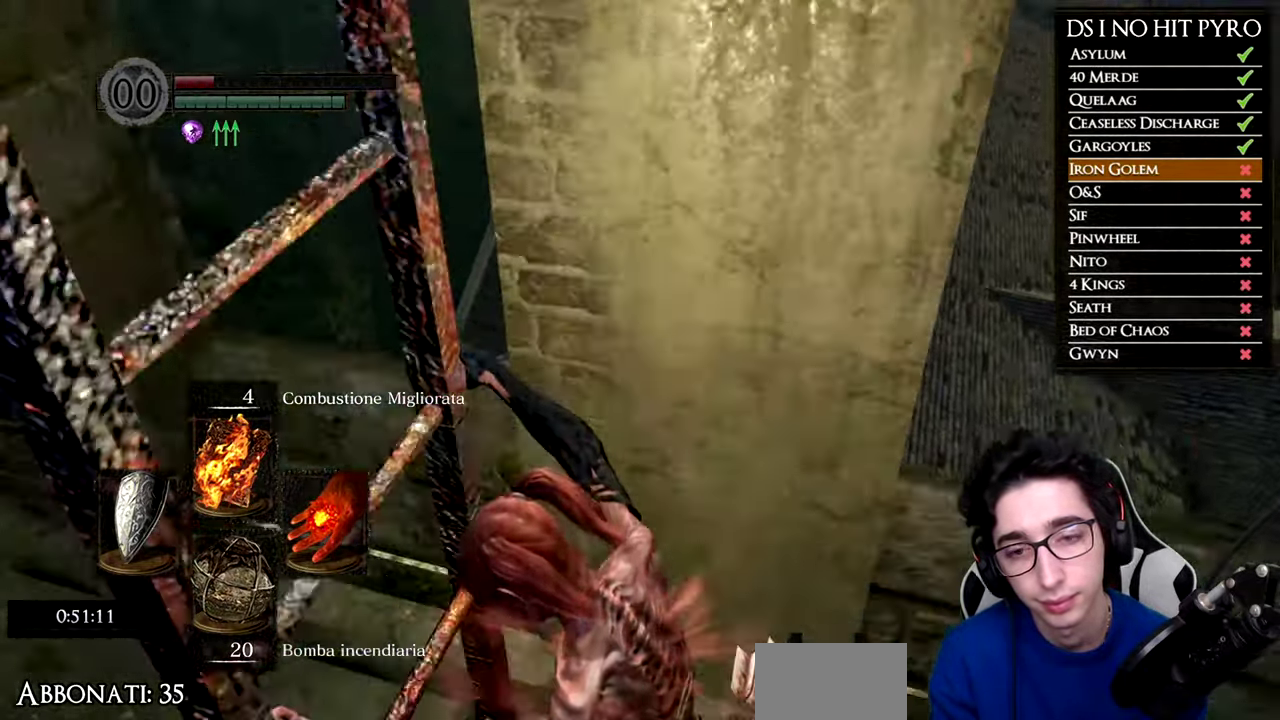
{"buttons": [], "left_stick": "center", "right_stick": "down-right", "button_events": []}
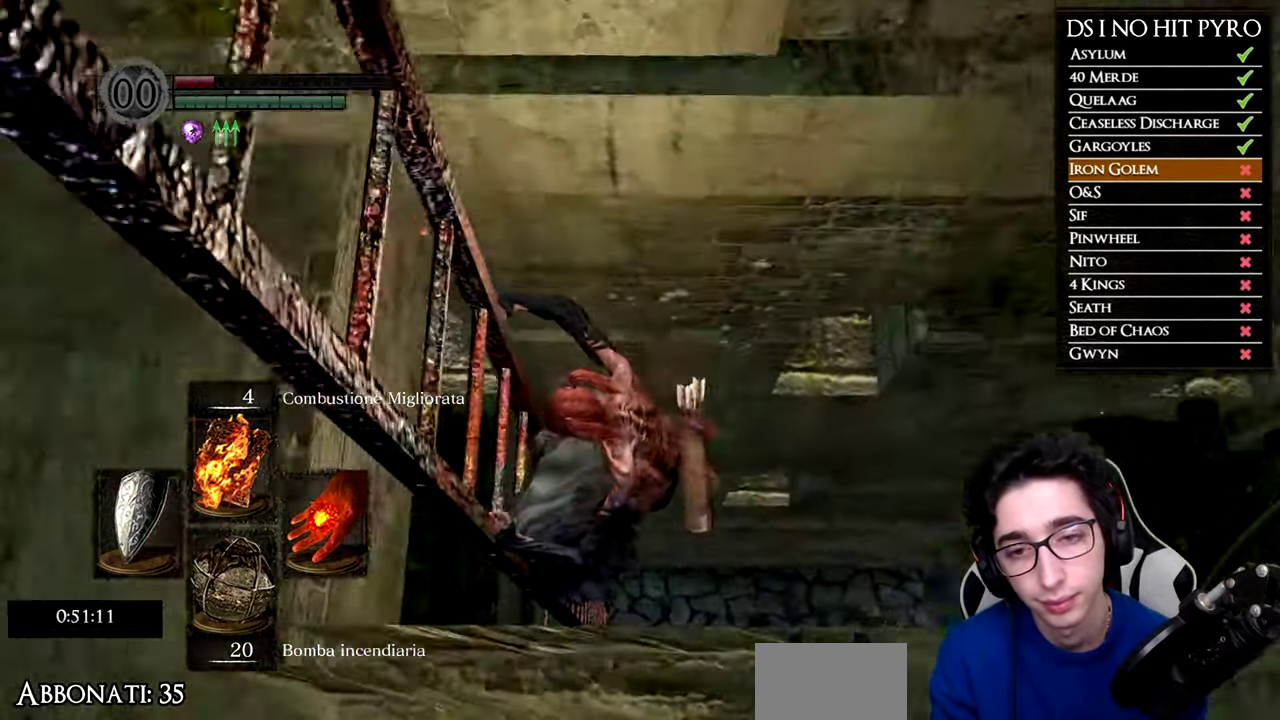
{"buttons": [], "left_stick": "center", "right_stick": "down-right", "button_events": []}
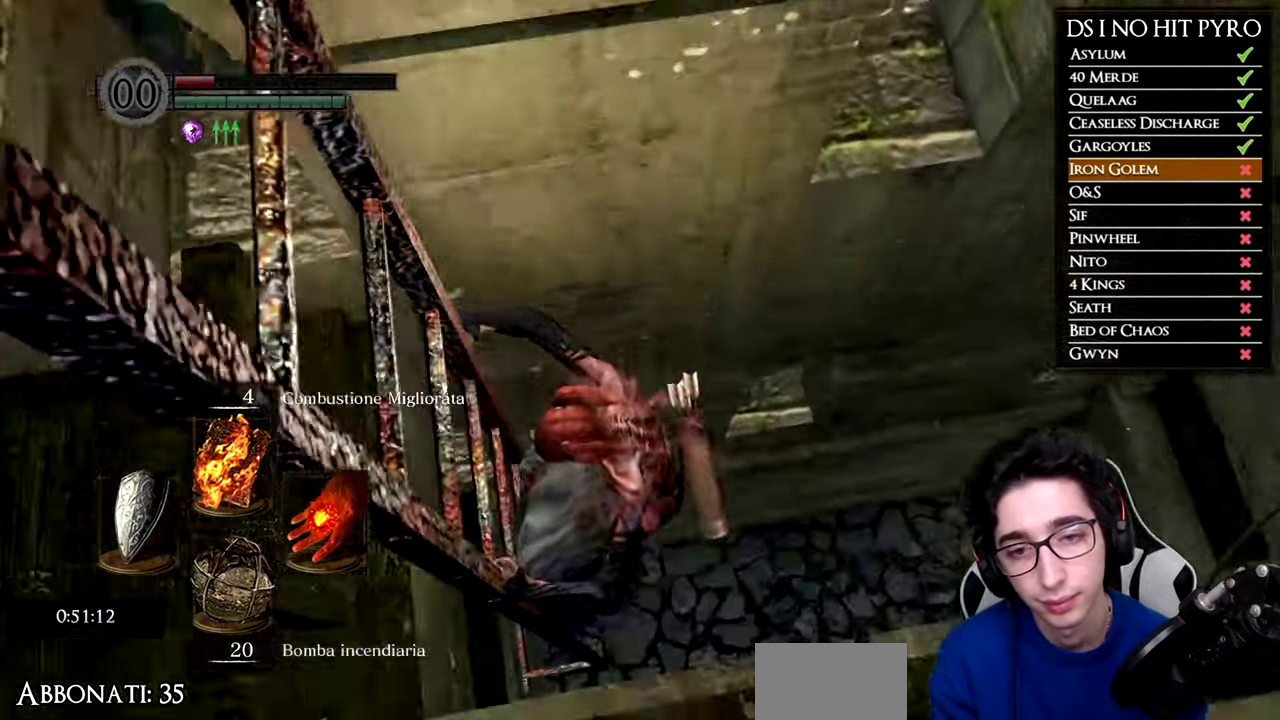
{"buttons": [], "left_stick": "center", "right_stick": "down-right", "button_events": []}
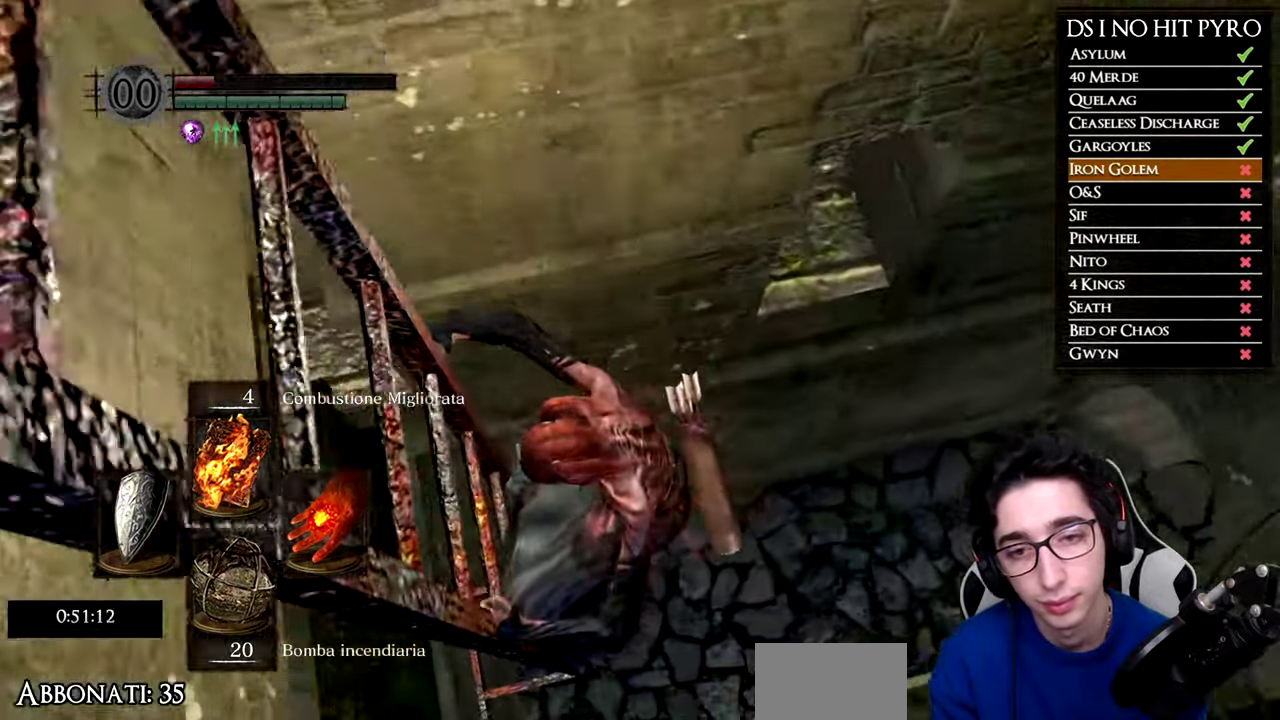
{"buttons": [], "left_stick": "center", "right_stick": "right", "button_events": []}
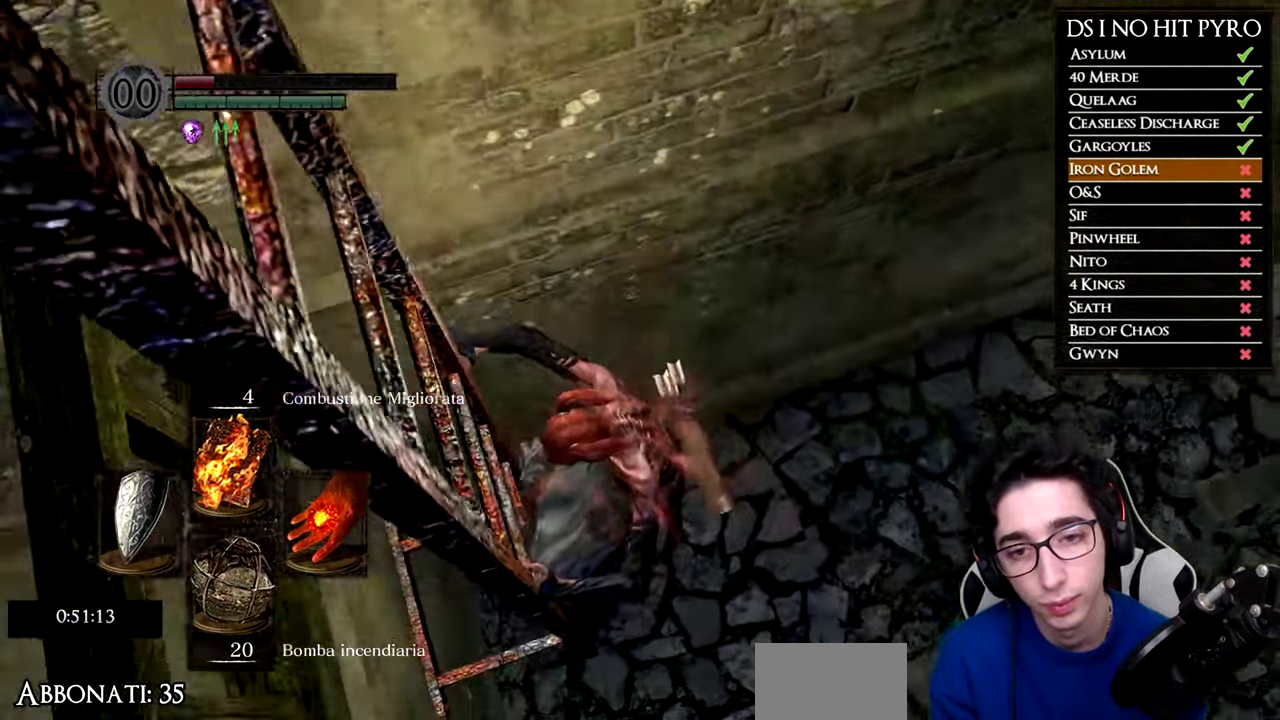
{"buttons": ["B"], "left_stick": "right", "right_stick": "center"}
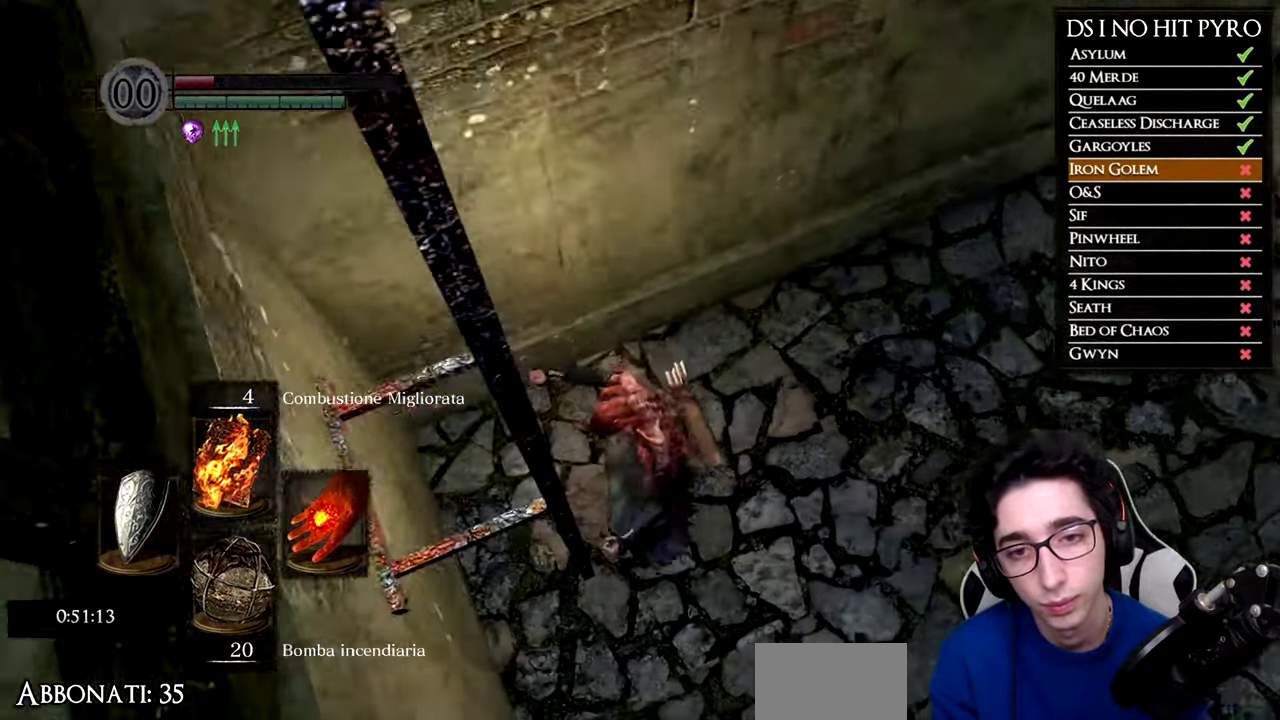
{"buttons": [], "left_stick": "right", "right_stick": "center", "button_events": [[33, "B", "up"], [100, "B", "down"], [167, "B", "up"], [250, "B", "down"], [350, "B", "up"], [400, "B", "down"], [484, "B", "up"]]}